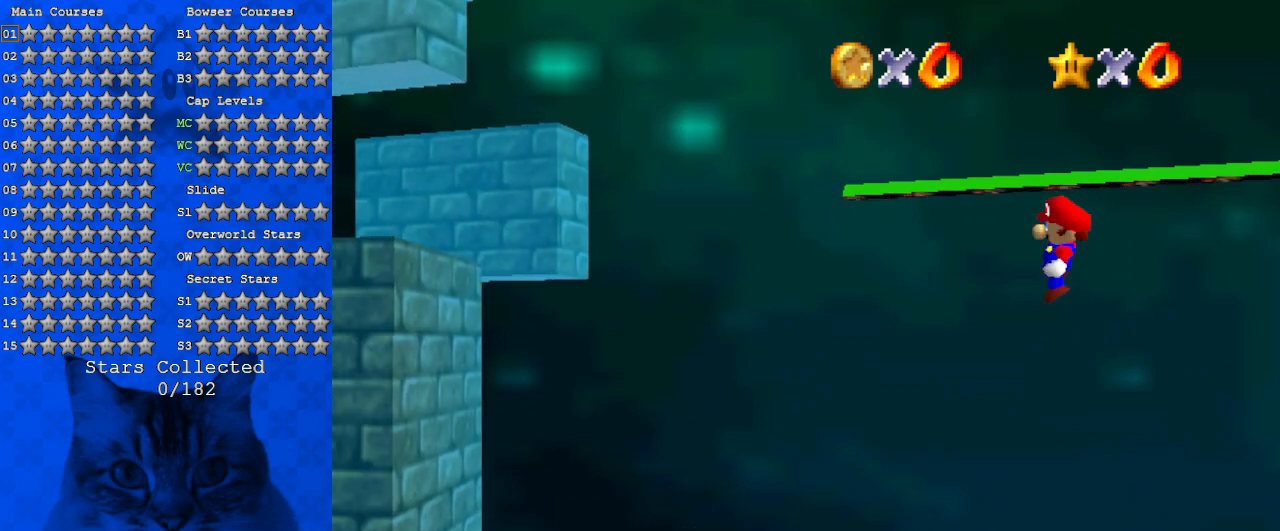
Gameplay with keyboard; each line is a JSON object with the keys held at the frame after it. "events" lists presses ("down") and releases ("up") of "a", "c", "ctrl", "d", "down", "left", "return", "right", "s", "shift", "up", "w", "x" and "y" between this image and that frame as [ms after this image, input, new state], when the widget could be followed in between. No other keys are recorded. Mouse input is not recorded.
{"keys": ["left"], "events": [[100, "return", "down"], [167, "return", "up"], [400, "shift", "up"]]}
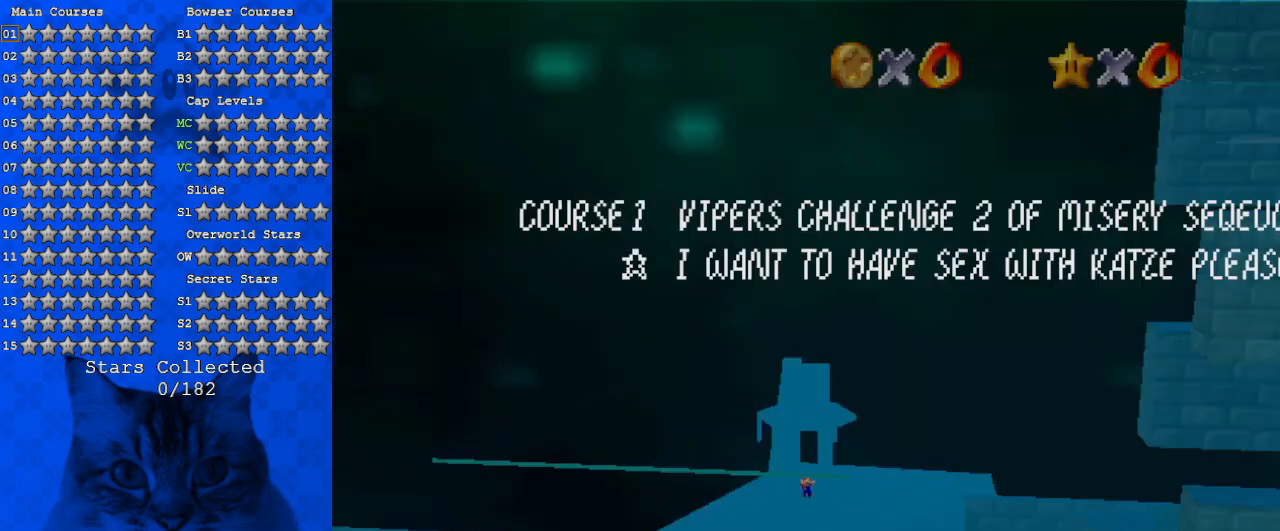
{"keys": ["left"], "events": []}
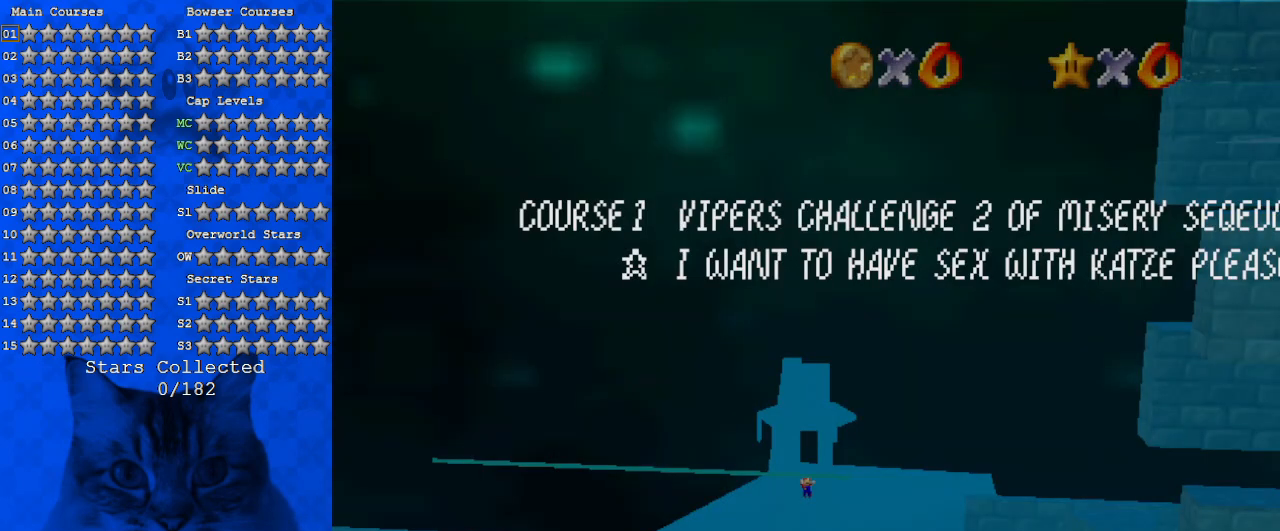
{"keys": ["left", "shift"], "events": [[233, "shift", "down"]]}
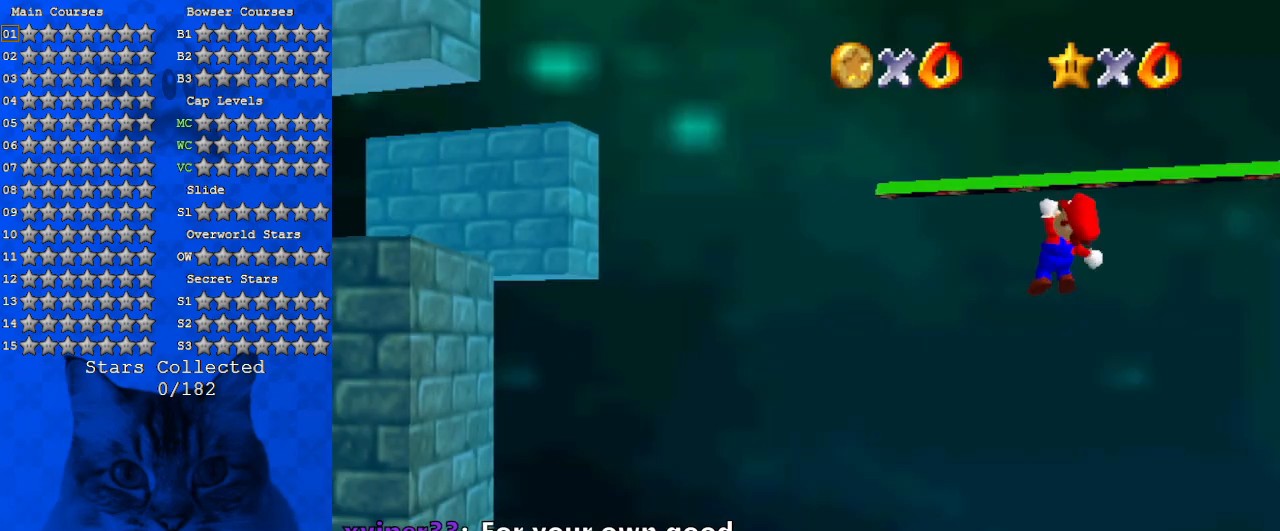
{"keys": ["left", "shift", "up"], "events": [[367, "up", "down"]]}
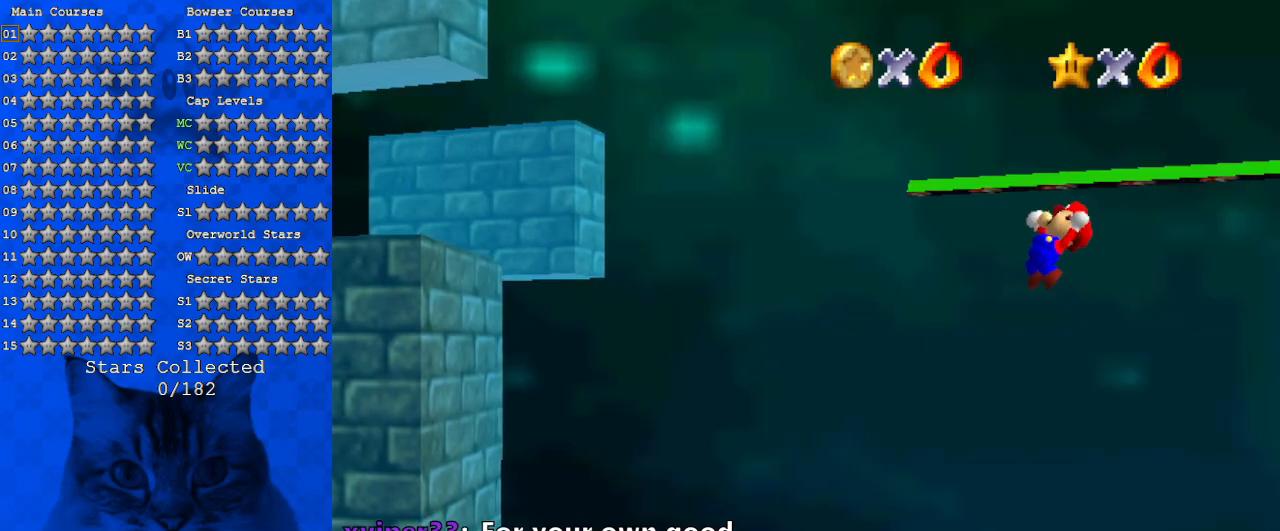
{"keys": ["left", "shift", "up"], "events": []}
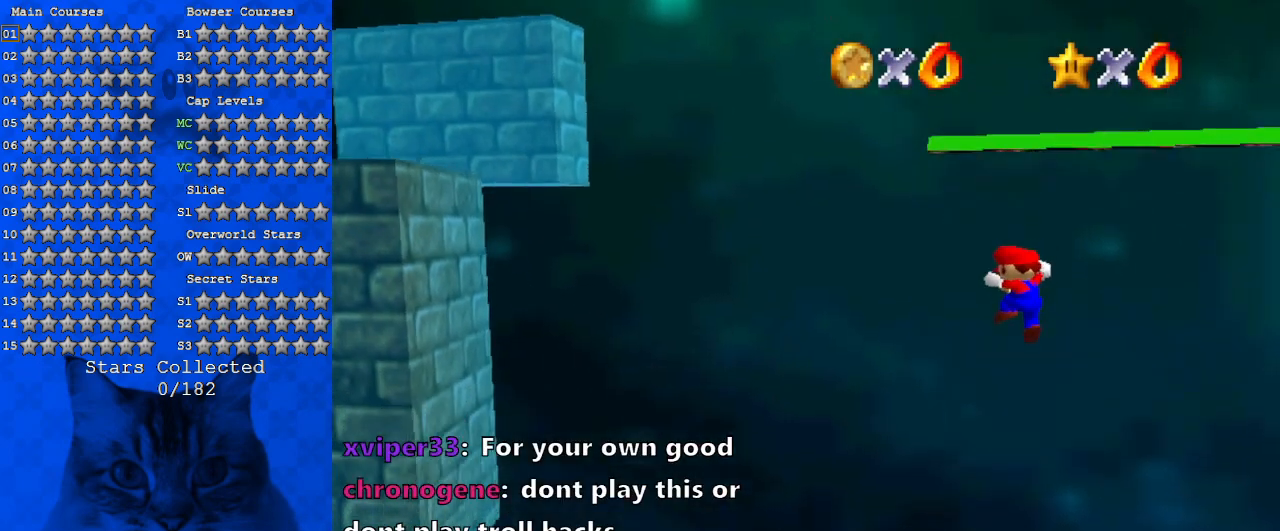
{"keys": ["up"], "events": [[333, "shift", "up"], [333, "up", "up"], [433, "up", "down"], [467, "left", "up"]]}
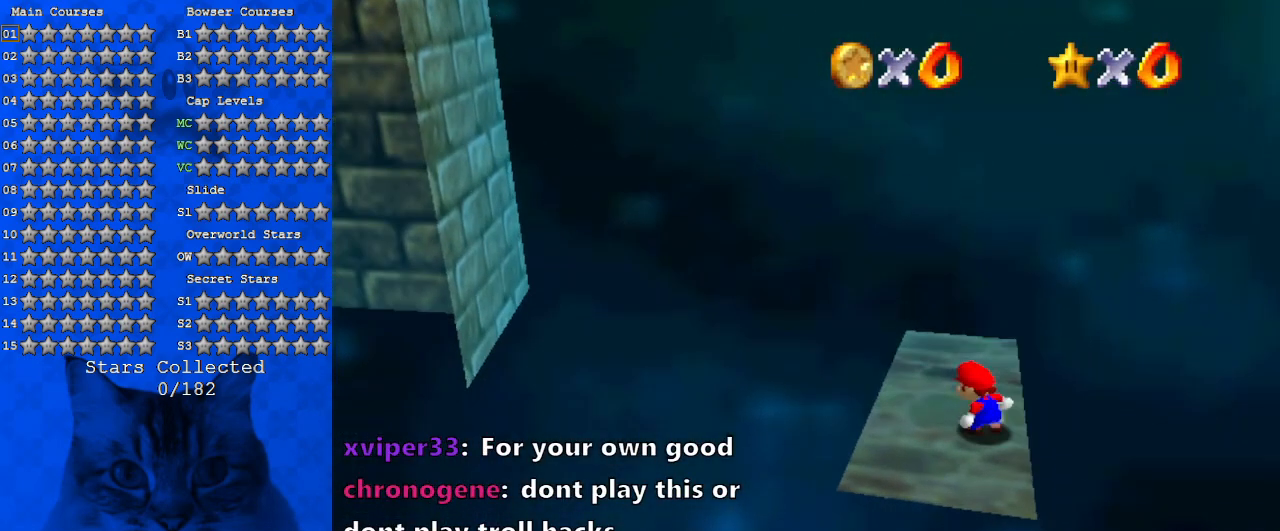
{"keys": [], "events": [[33, "shift", "down"], [33, "up", "up"], [67, "right", "down"], [200, "shift", "up"], [300, "down", "down"], [400, "down", "up"], [400, "right", "up"]]}
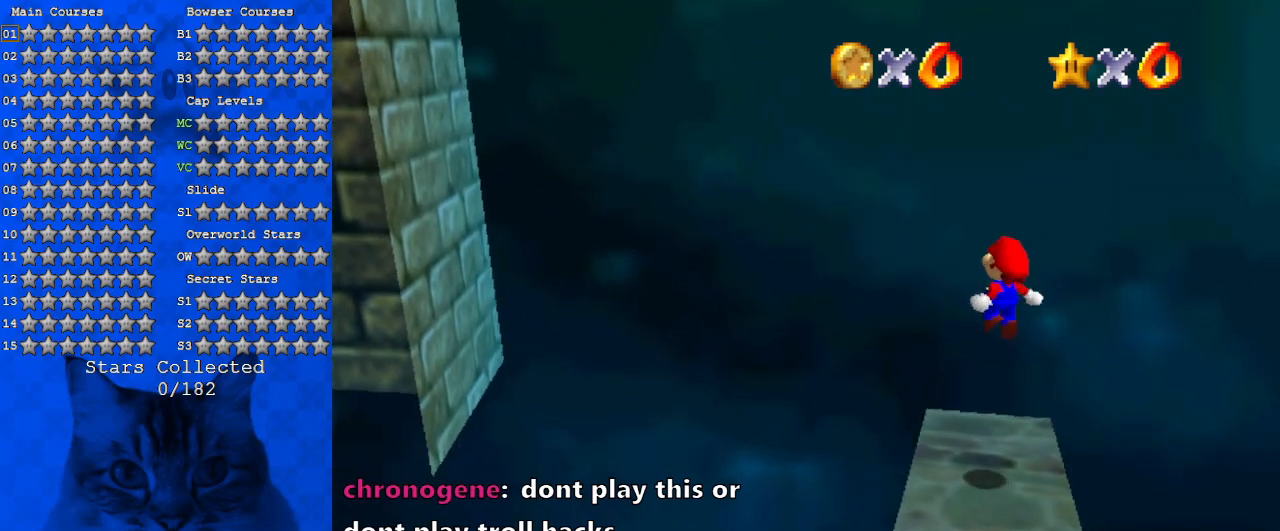
{"keys": ["right"], "events": [[33, "d", "down"], [133, "d", "up"], [233, "d", "down"], [300, "d", "up"], [500, "right", "down"]]}
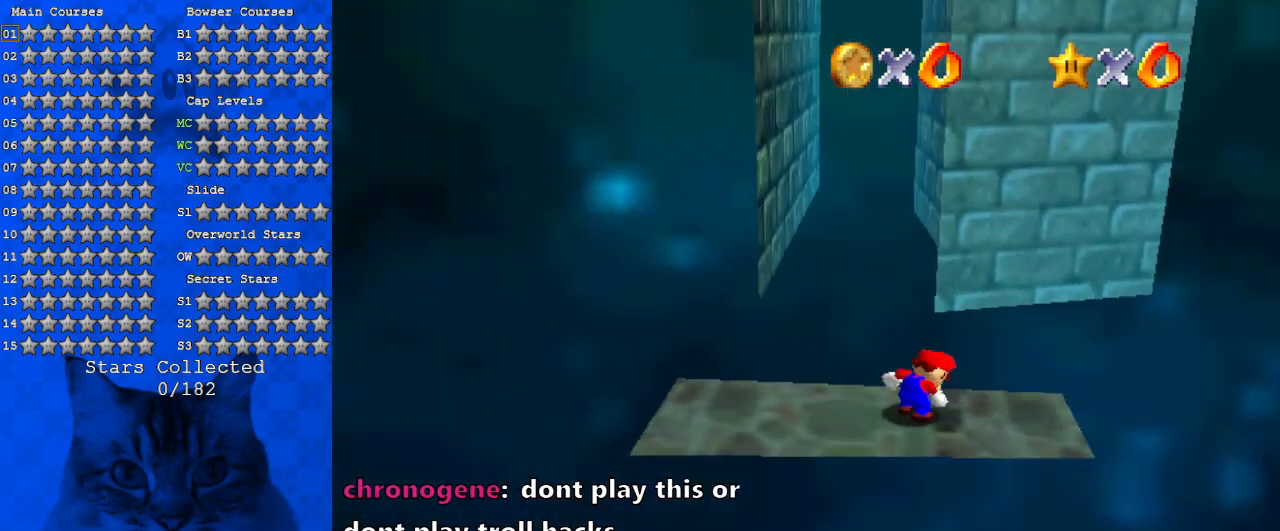
{"keys": [], "events": [[133, "right", "up"], [333, "left", "down"], [433, "left", "up"]]}
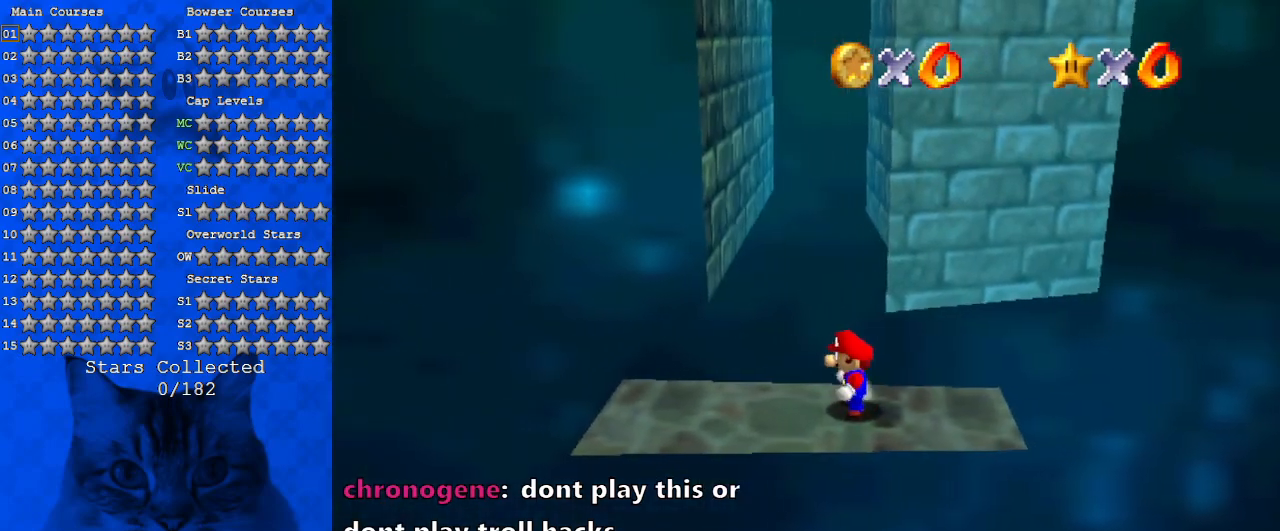
{"keys": [], "events": [[67, "shift", "down"], [167, "right", "down"], [167, "shift", "up"], [400, "down", "down"], [433, "down", "up"], [500, "right", "up"]]}
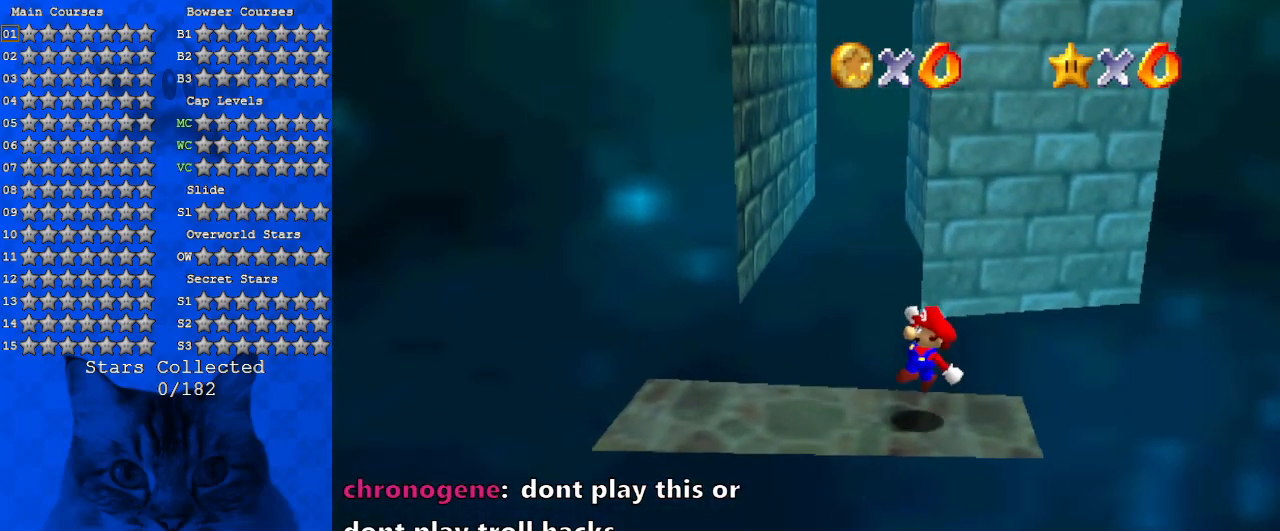
{"keys": ["down", "right"], "events": [[267, "shift", "down"], [367, "shift", "up"], [433, "down", "down"], [433, "right", "down"]]}
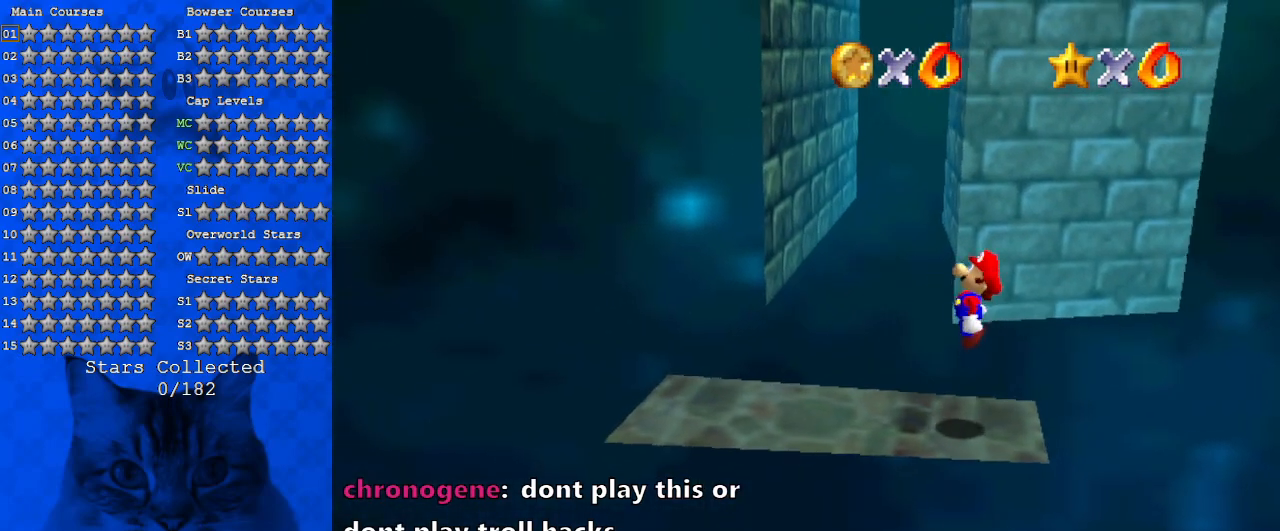
{"keys": ["ctrl", "left", "up"], "events": [[100, "down", "up"], [100, "right", "up"], [467, "ctrl", "down"], [500, "left", "down"], [500, "up", "down"]]}
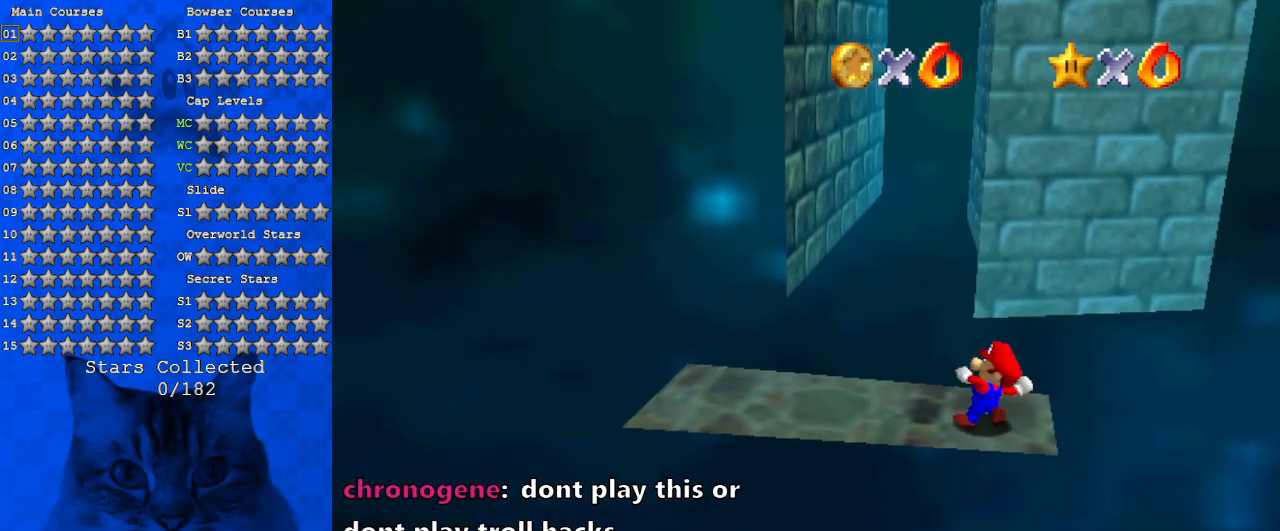
{"keys": ["down", "right"], "events": [[100, "ctrl", "up"], [200, "y", "down"], [233, "shift", "down"], [233, "up", "up"], [300, "left", "up"], [300, "right", "down"], [333, "down", "down"], [467, "shift", "up"], [467, "y", "up"]]}
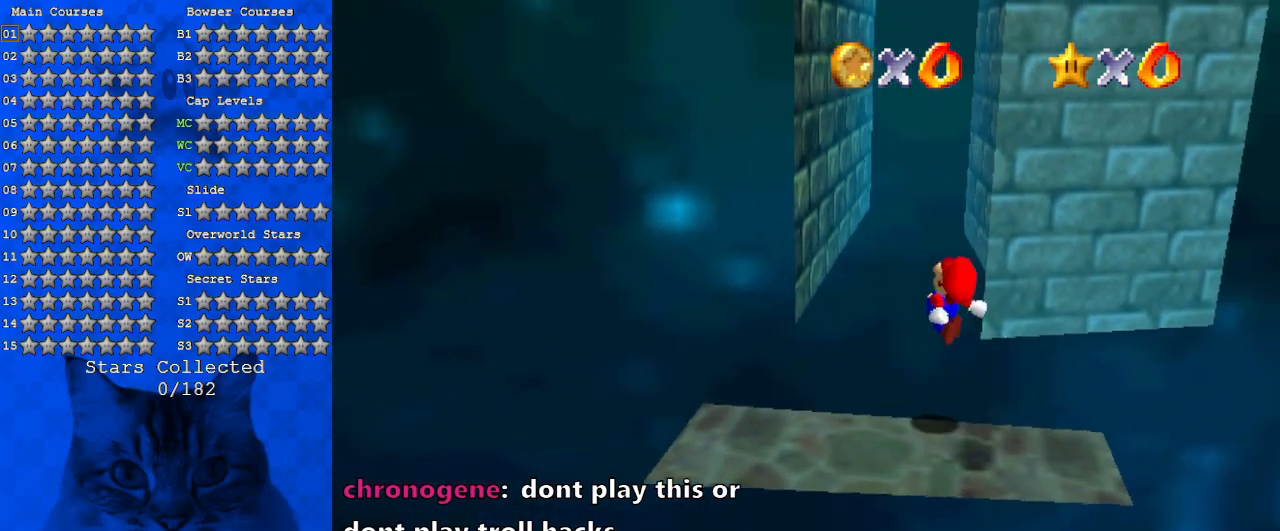
{"keys": ["down", "right", "y"], "events": [[67, "d", "down"], [133, "right", "up"], [167, "d", "up"], [267, "y", "down"], [367, "down", "up"], [400, "down", "down"], [400, "right", "down"]]}
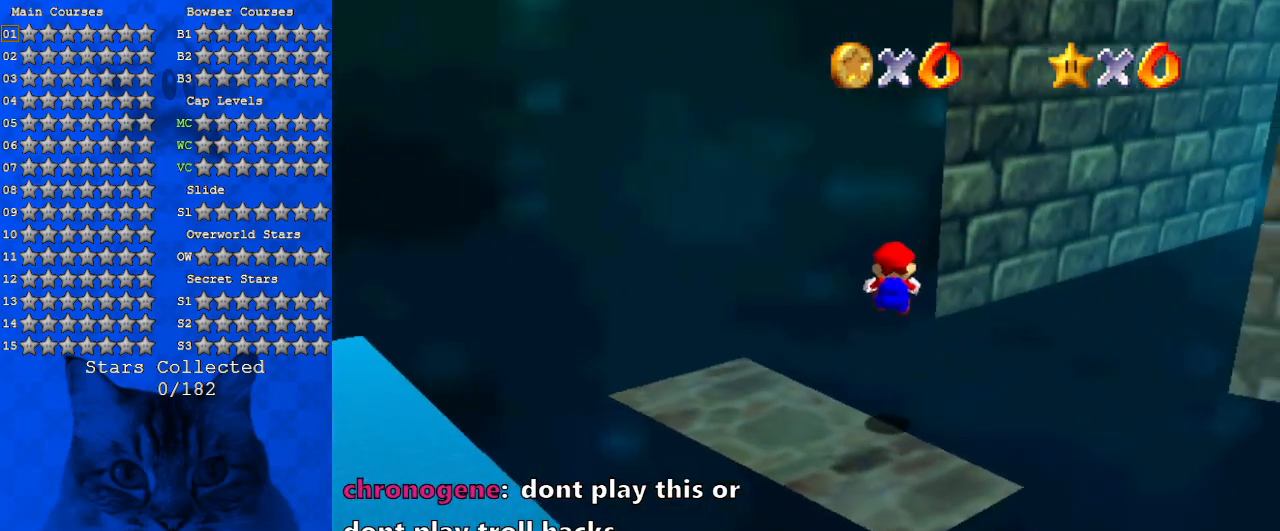
{"keys": ["shift", "y"], "events": [[67, "right", "up"], [400, "shift", "down"], [500, "down", "up"]]}
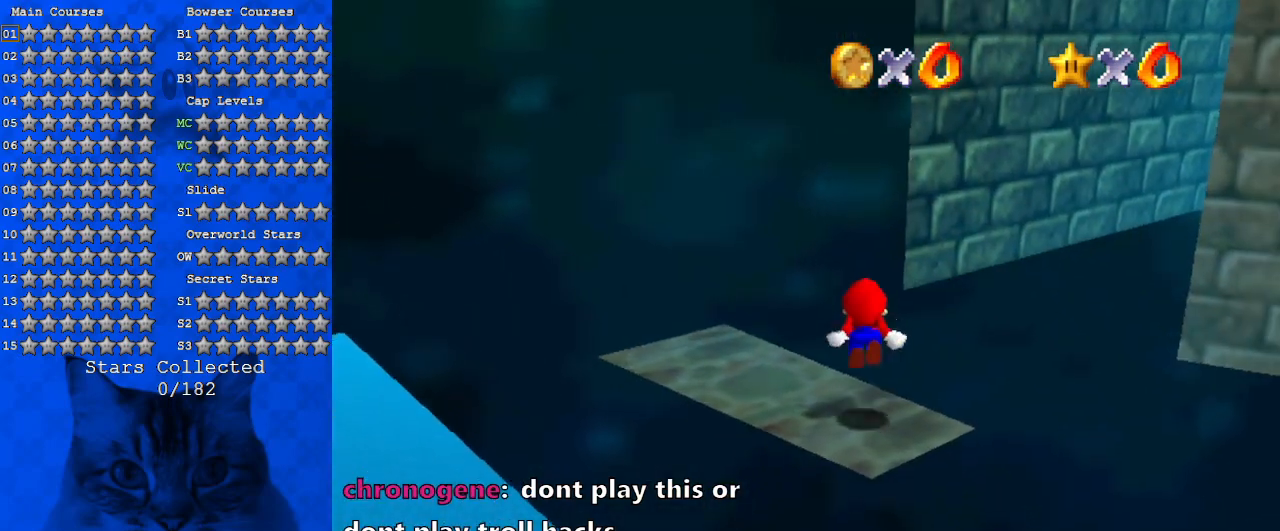
{"keys": ["right", "up", "y"], "events": [[100, "shift", "up"], [133, "right", "down"], [133, "up", "down"], [333, "right", "up"], [467, "left", "down"], [500, "left", "up"], [500, "right", "down"]]}
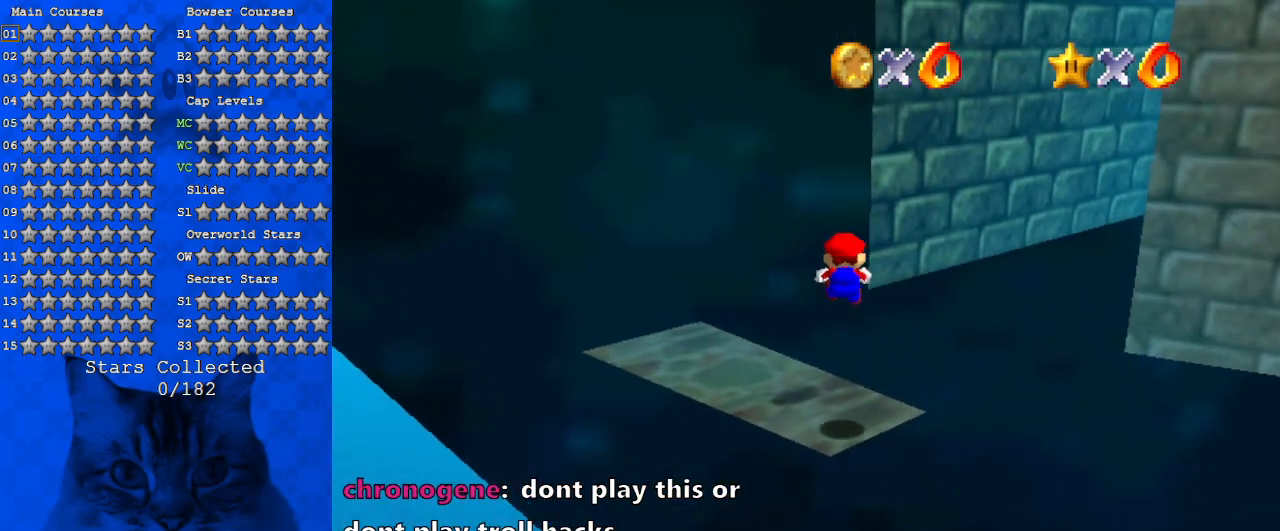
{"keys": ["right", "shift", "up", "y"], "events": [[133, "right", "up"], [433, "right", "down"], [467, "shift", "down"]]}
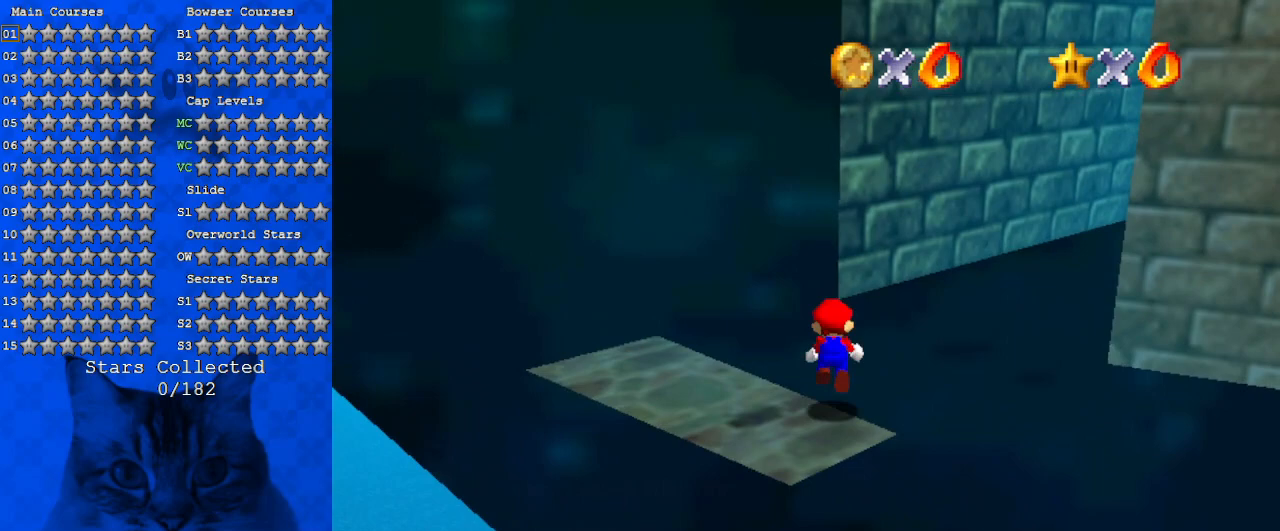
{"keys": ["up"], "events": [[100, "y", "up"], [167, "shift", "up"], [200, "a", "down"], [333, "a", "up"], [433, "right", "up"]]}
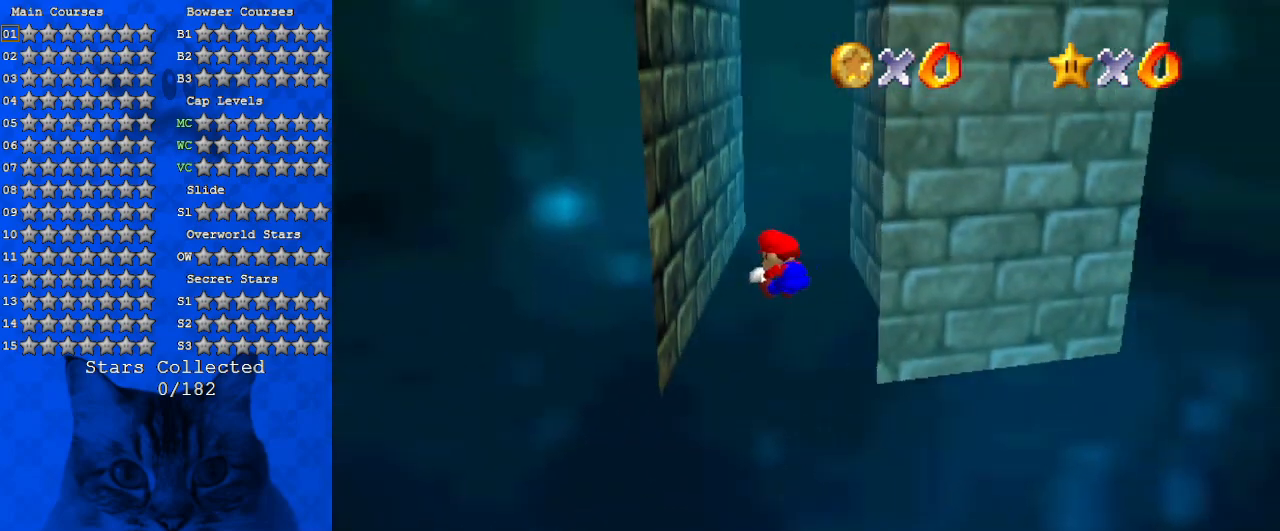
{"keys": ["left", "shift", "up"], "events": [[167, "left", "down"], [367, "shift", "down"]]}
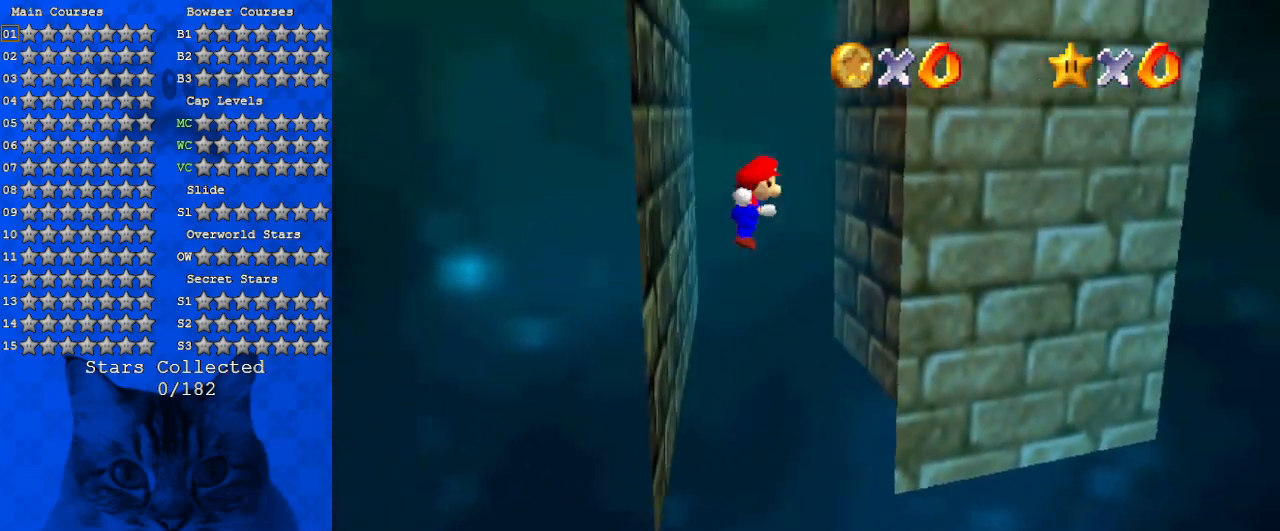
{"keys": ["right", "up"], "events": [[400, "shift", "up"], [467, "left", "up"], [467, "right", "down"]]}
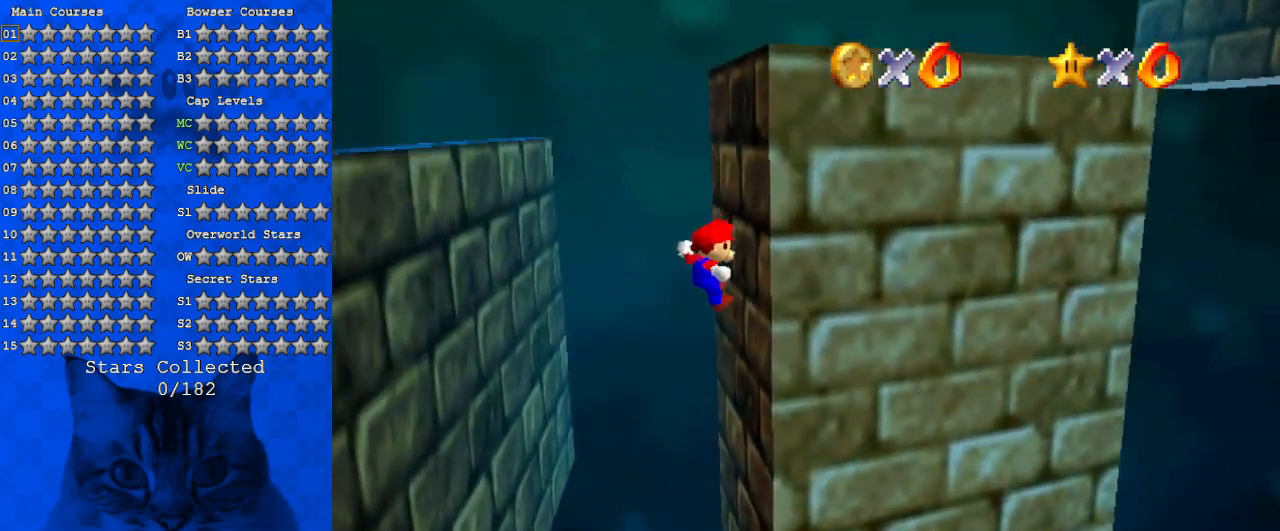
{"keys": ["right"], "events": [[67, "shift", "down"], [100, "return", "down"], [200, "return", "up"], [200, "shift", "up"], [433, "shift", "down"], [433, "up", "up"], [467, "shift", "up"]]}
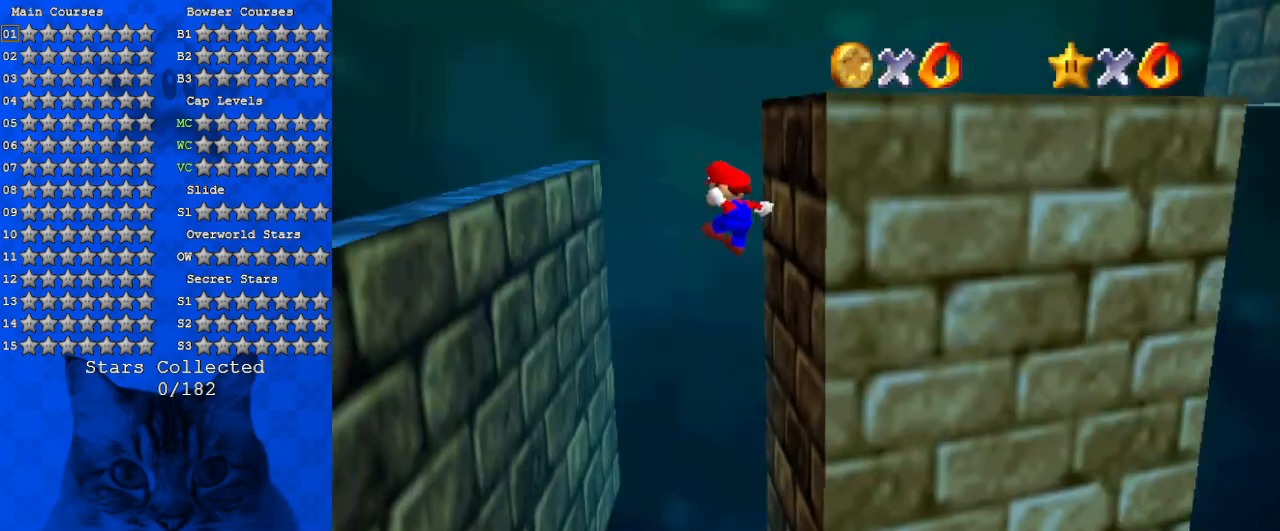
{"keys": ["left"], "events": [[67, "up", "down"], [300, "left", "down"], [300, "right", "up"], [433, "up", "up"]]}
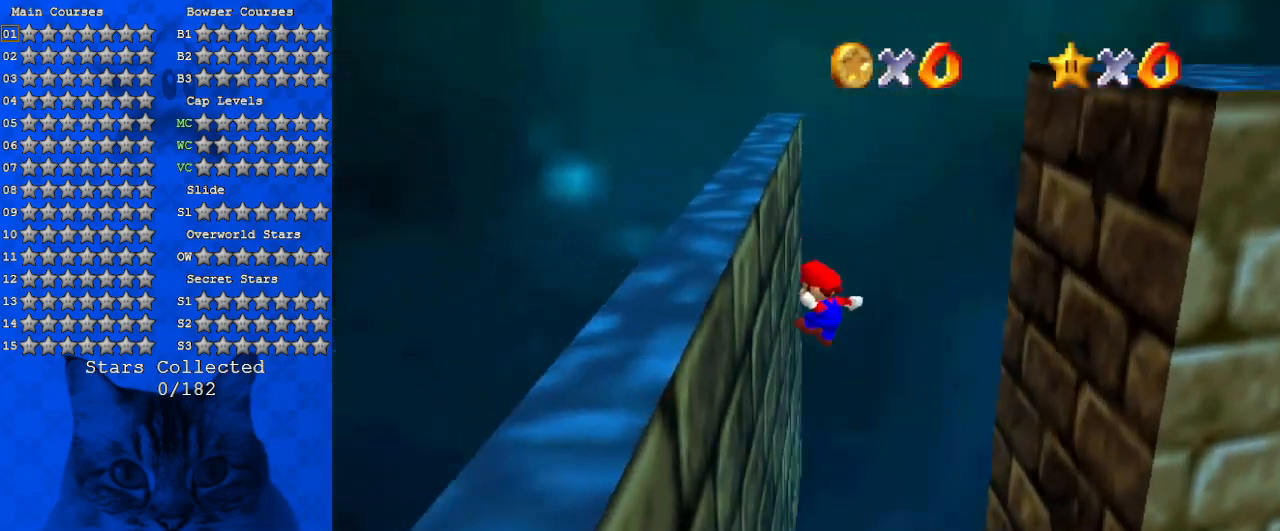
{"keys": ["a", "right", "shift", "up"], "events": [[33, "up", "down"], [67, "shift", "down"], [133, "right", "down"], [167, "a", "down"], [233, "right", "up"], [300, "a", "up"], [367, "a", "down"], [367, "left", "up"], [400, "right", "down"]]}
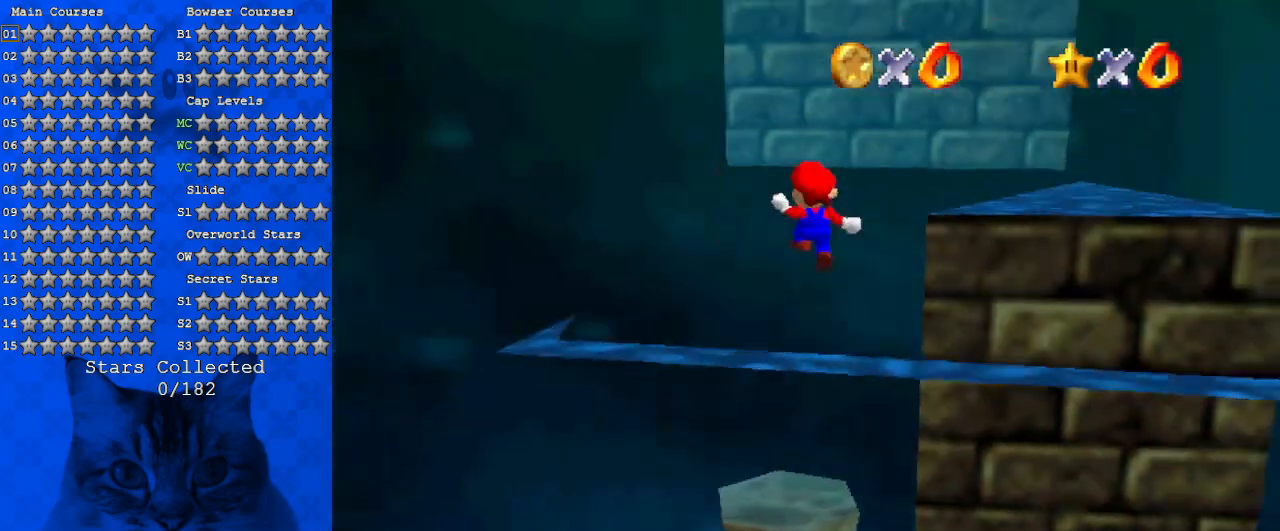
{"keys": ["return", "right", "shift", "up"], "events": [[33, "a", "up"], [100, "return", "down"], [133, "shift", "up"], [200, "return", "up"], [267, "shift", "down"], [367, "a", "down"], [500, "a", "up"], [500, "return", "down"]]}
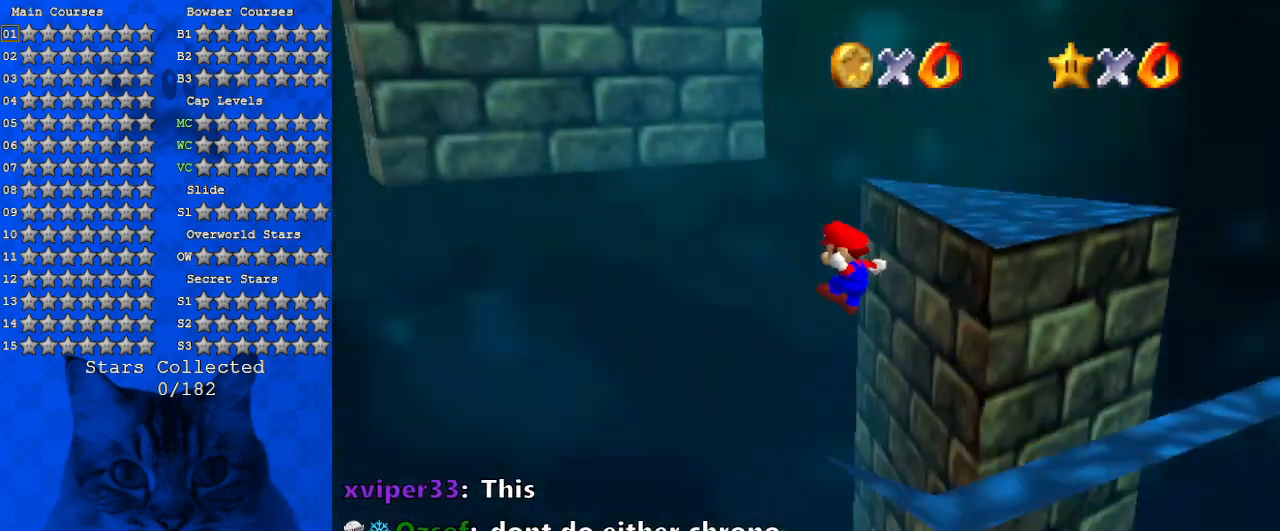
{"keys": ["right", "up"], "events": [[67, "shift", "up"], [100, "return", "up"], [133, "right", "up"], [200, "right", "down"], [433, "return", "down"], [467, "return", "up"]]}
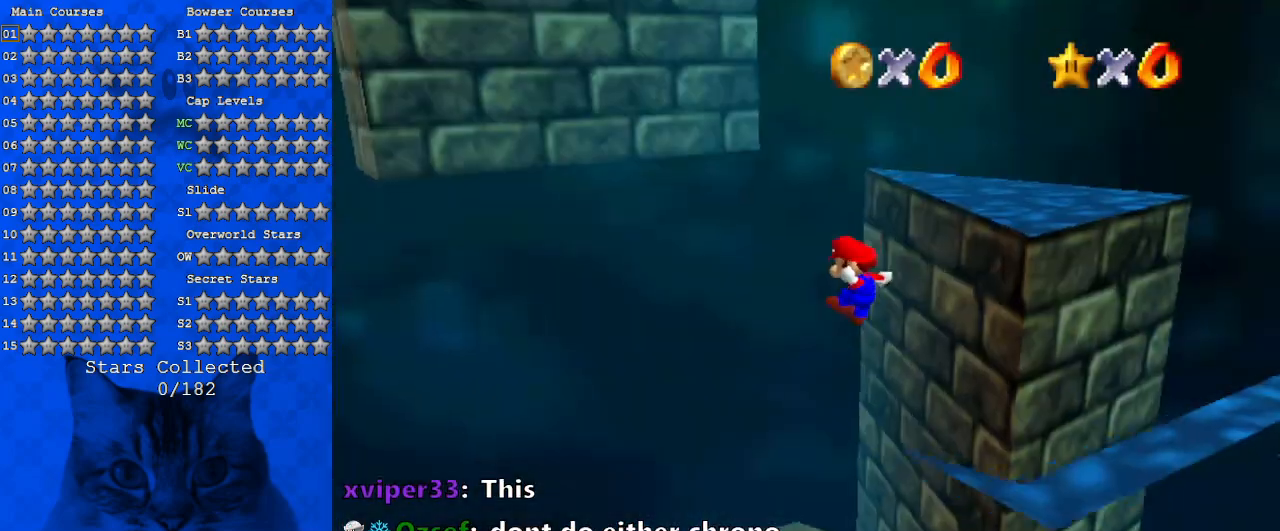
{"keys": ["return", "right", "up"], "events": [[67, "return", "down"], [167, "return", "up"], [500, "return", "down"]]}
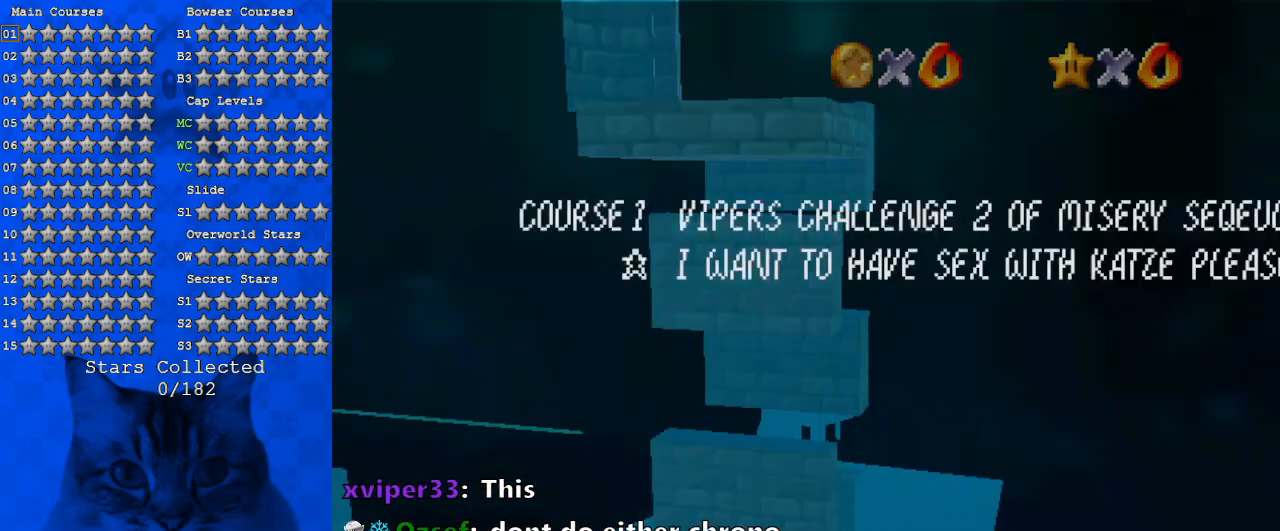
{"keys": ["down"], "events": [[133, "return", "up"], [133, "y", "down"], [267, "up", "up"], [300, "y", "up"], [467, "down", "down"], [467, "right", "up"]]}
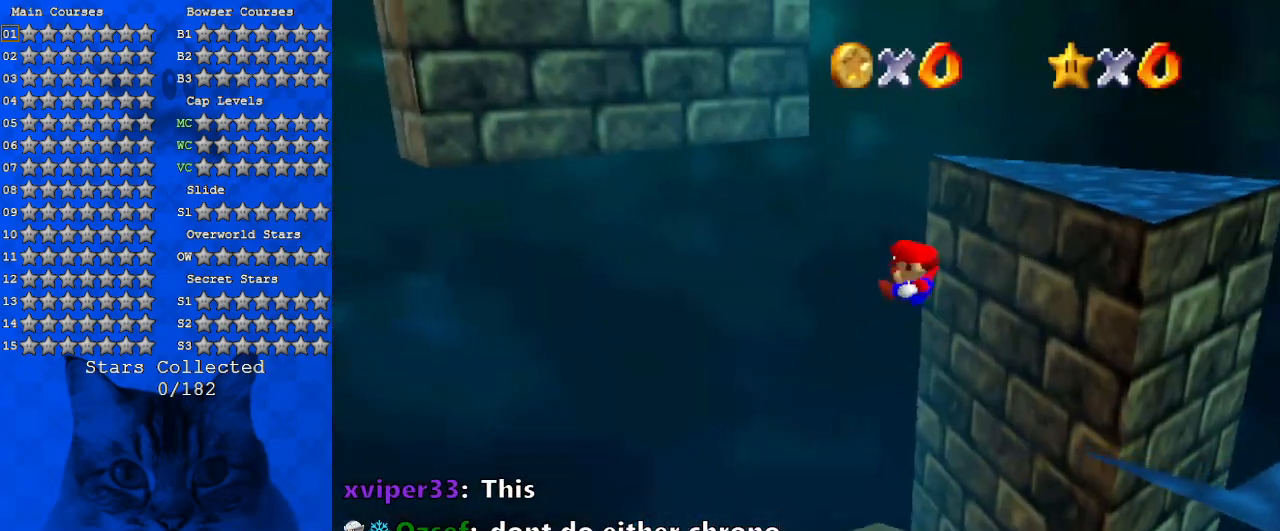
{"keys": [], "events": [[33, "left", "down"], [433, "down", "up"], [467, "left", "up"]]}
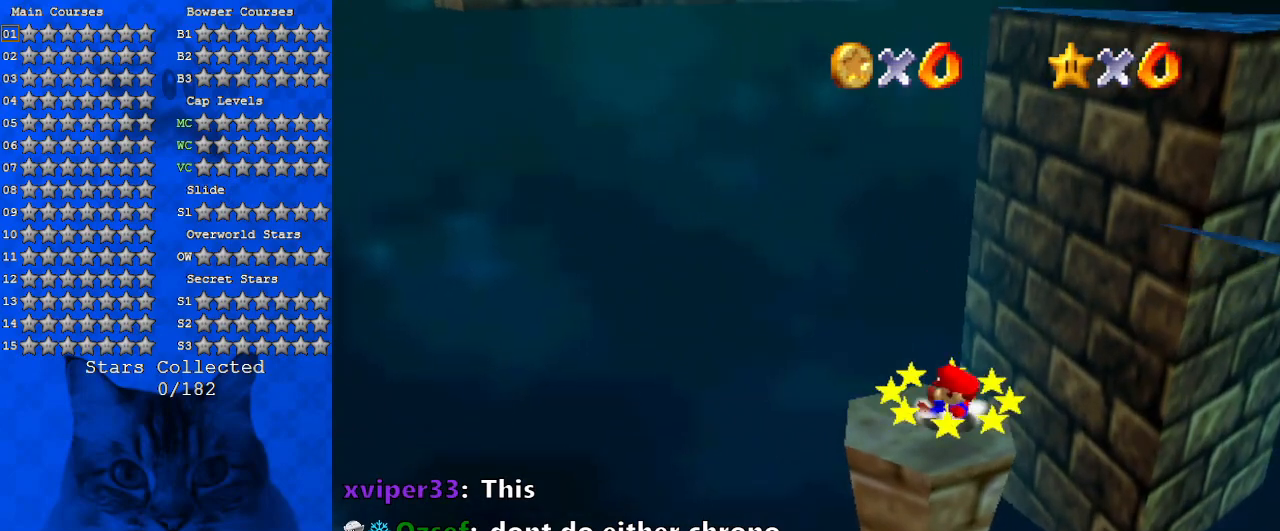
{"keys": ["up"], "events": [[167, "left", "down"], [200, "up", "down"], [300, "left", "up"]]}